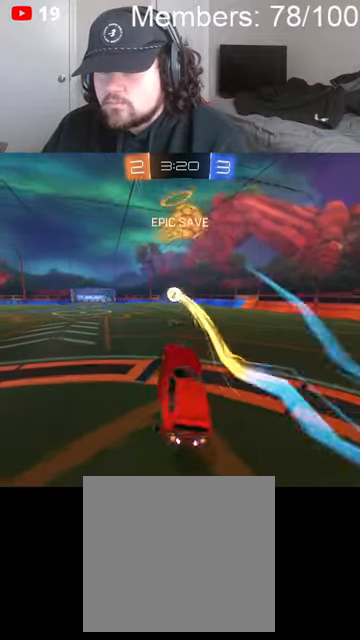
Gameplay with a controller (Xbox layout); each line is a JSON object with the inputs held at the frame after it (dt_ms = milliseconds from this image to that frame). "events" lists button and stick changes between this image and that frame as [ms after this image, input, new state], when the widget could be followed in between.
{"dt_ms": 500, "buttons": ["B", "R2"], "left_stick": "left", "right_stick": "center", "events": [[266, "left_stick", "left"], [433, "B", "down"]]}
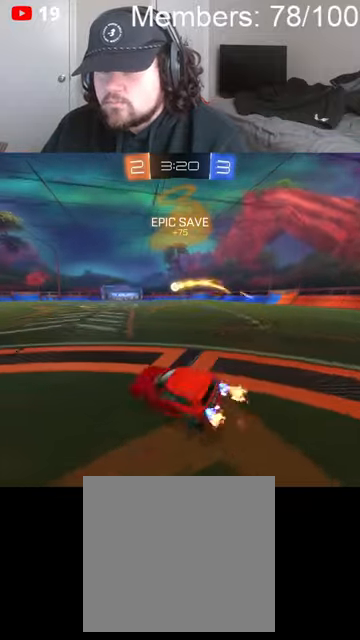
{"dt_ms": 500, "buttons": ["B", "R2"], "left_stick": "left", "right_stick": "center", "events": []}
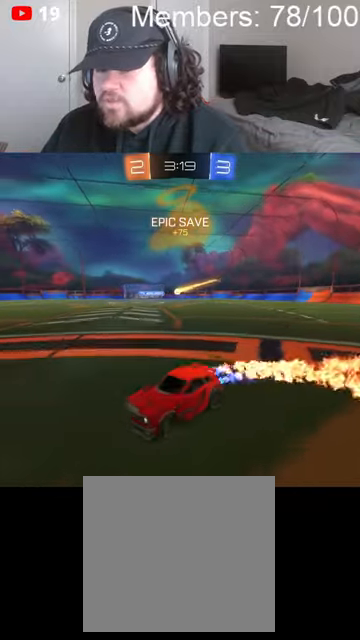
{"dt_ms": 500, "buttons": ["B", "R2"], "left_stick": "center", "right_stick": "center", "events": [[366, "left_stick", "center"]]}
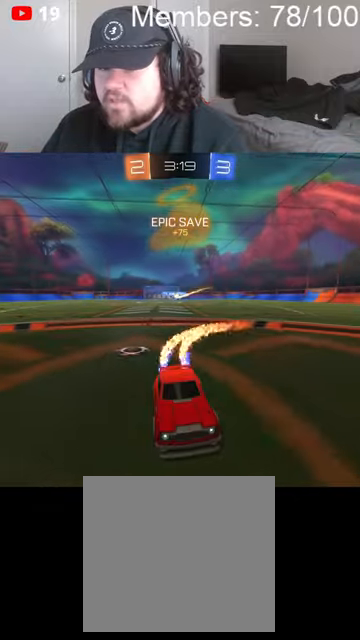
{"dt_ms": 500, "buttons": ["L1", "R2"], "left_stick": "left", "right_stick": "center", "events": [[133, "left_stick", "right"], [300, "left_stick", "center"], [366, "left_stick", "left"], [400, "L1", "down"], [466, "B", "up"]]}
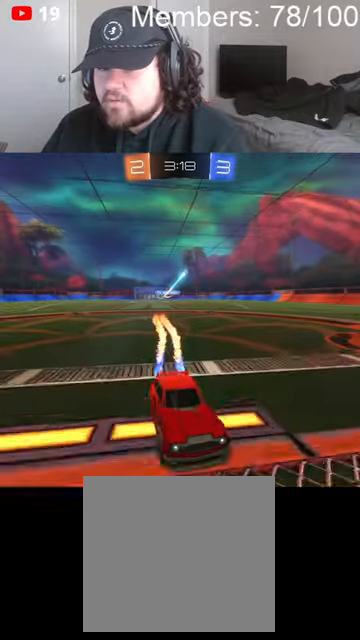
{"dt_ms": 500, "buttons": ["R2"], "left_stick": "left", "right_stick": "center", "events": [[233, "L1", "up"]]}
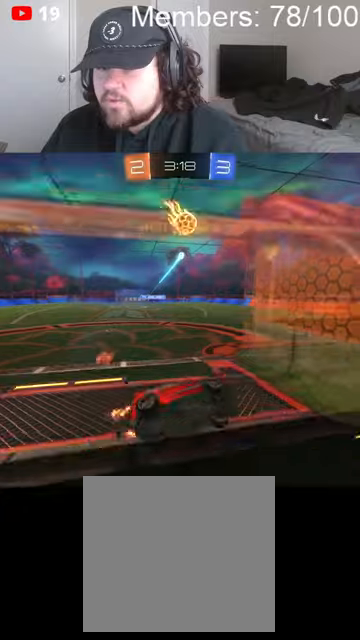
{"dt_ms": 500, "buttons": ["L2"], "left_stick": "left", "right_stick": "center", "events": [[433, "L2", "down"], [433, "R2", "up"]]}
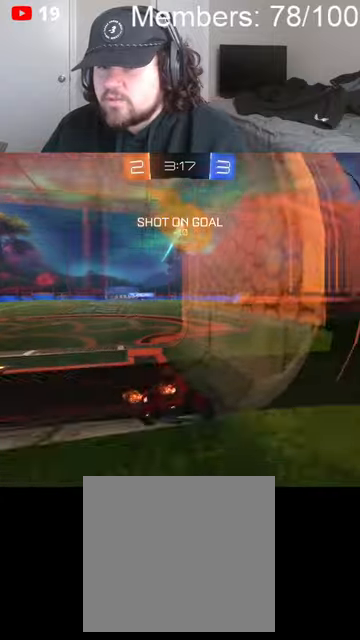
{"dt_ms": 500, "buttons": [], "left_stick": "left", "right_stick": "center", "events": [[66, "L2", "up"]]}
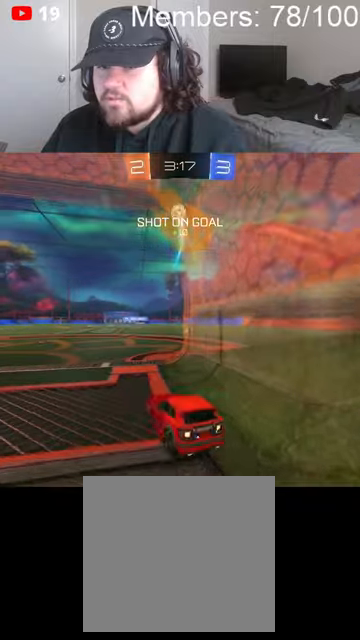
{"dt_ms": 500, "buttons": ["R2"], "left_stick": "left", "right_stick": "center", "events": [[33, "R2", "down"]]}
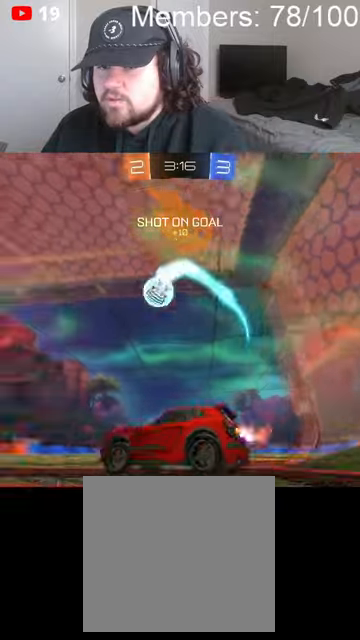
{"dt_ms": 500, "buttons": [], "left_stick": "right", "right_stick": "center", "events": [[266, "left_stick", "center"], [400, "left_stick", "right"], [466, "R2", "up"]]}
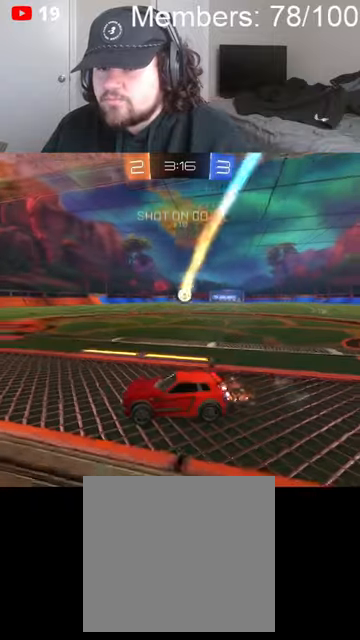
{"dt_ms": 500, "buttons": [], "left_stick": "right", "right_stick": "center", "events": []}
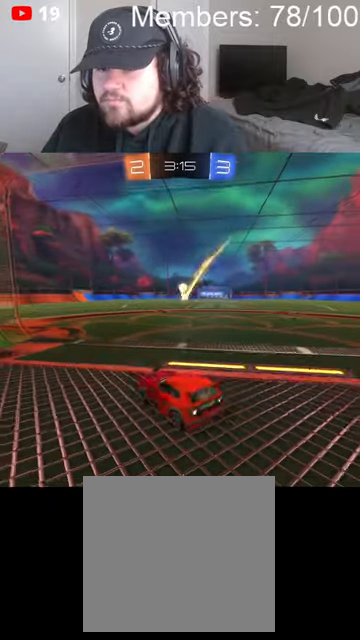
{"dt_ms": 1000, "buttons": ["L2"], "left_stick": "center", "right_stick": "center", "events": [[500, "L2", "down"], [533, "left_stick", "center"]]}
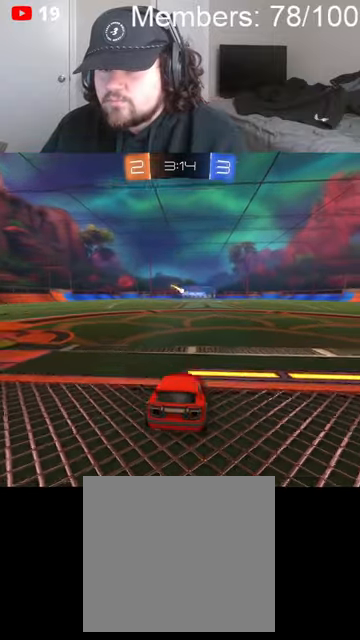
{"dt_ms": 500, "buttons": ["R2"], "left_stick": "center", "right_stick": "center", "events": [[166, "L2", "up"], [300, "R2", "down"]]}
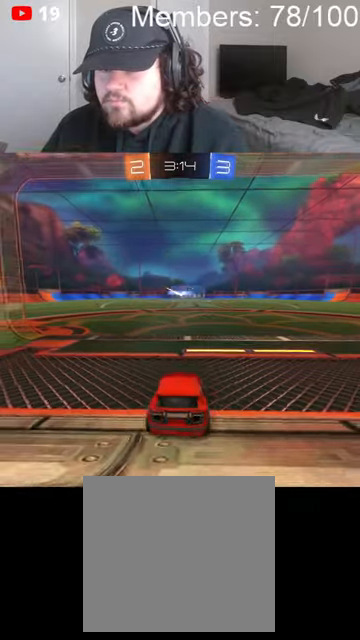
{"dt_ms": 500, "buttons": ["R2"], "left_stick": "right", "right_stick": "center", "events": [[266, "left_stick", "right"]]}
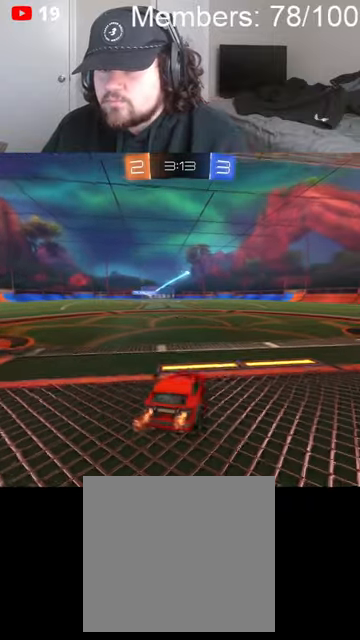
{"dt_ms": 500, "buttons": [], "left_stick": "center", "right_stick": "center", "events": [[166, "R2", "up"], [333, "left_stick", "center"]]}
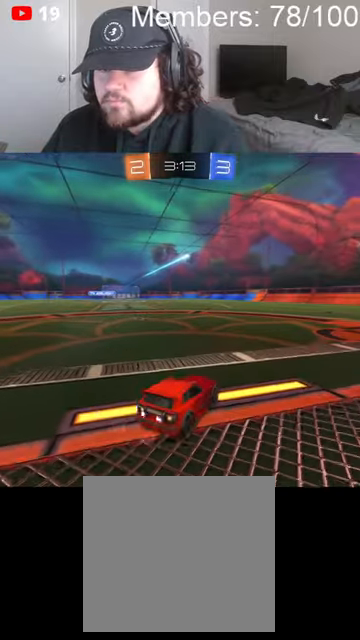
{"dt_ms": 500, "buttons": ["R2"], "left_stick": "right", "right_stick": "center", "events": [[366, "R2", "down"], [466, "left_stick", "right"]]}
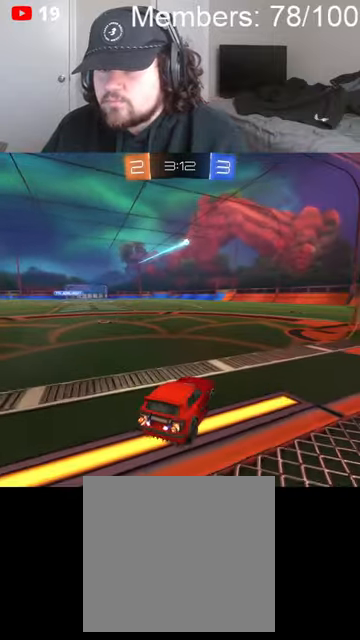
{"dt_ms": 500, "buttons": ["A"], "left_stick": "center", "right_stick": "center", "events": [[200, "left_stick", "center"], [266, "left_stick", "left"], [333, "R2", "up"], [366, "A", "down"], [366, "left_stick", "center"], [466, "A", "up"], [500, "A", "down"]]}
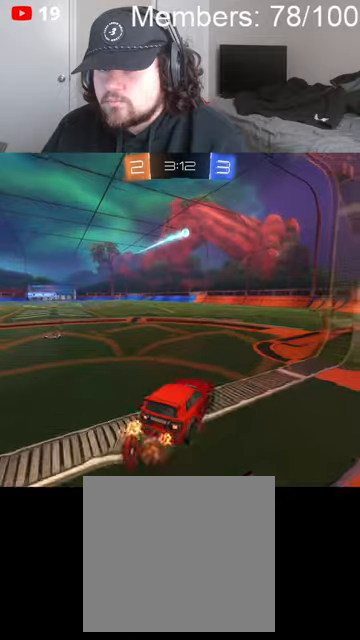
{"dt_ms": 500, "buttons": ["A", "B", "R2"], "left_stick": "center", "right_stick": "center", "events": [[133, "A", "up"], [133, "left_stick", "right"], [333, "A", "down"], [333, "B", "down"], [333, "R2", "down"], [333, "left_stick", "down-right"], [500, "left_stick", "center"]]}
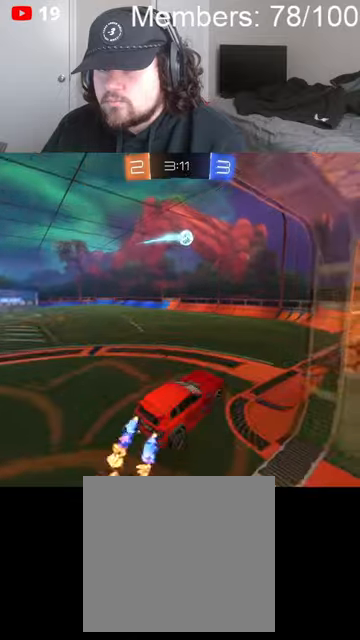
{"dt_ms": 500, "buttons": ["R2"], "left_stick": "down-left", "right_stick": "center", "events": [[33, "L1", "down"], [33, "left_stick", "up-left"], [200, "L1", "up"], [200, "left_stick", "left"], [300, "left_stick", "down-left"], [333, "B", "up"], [400, "A", "up"]]}